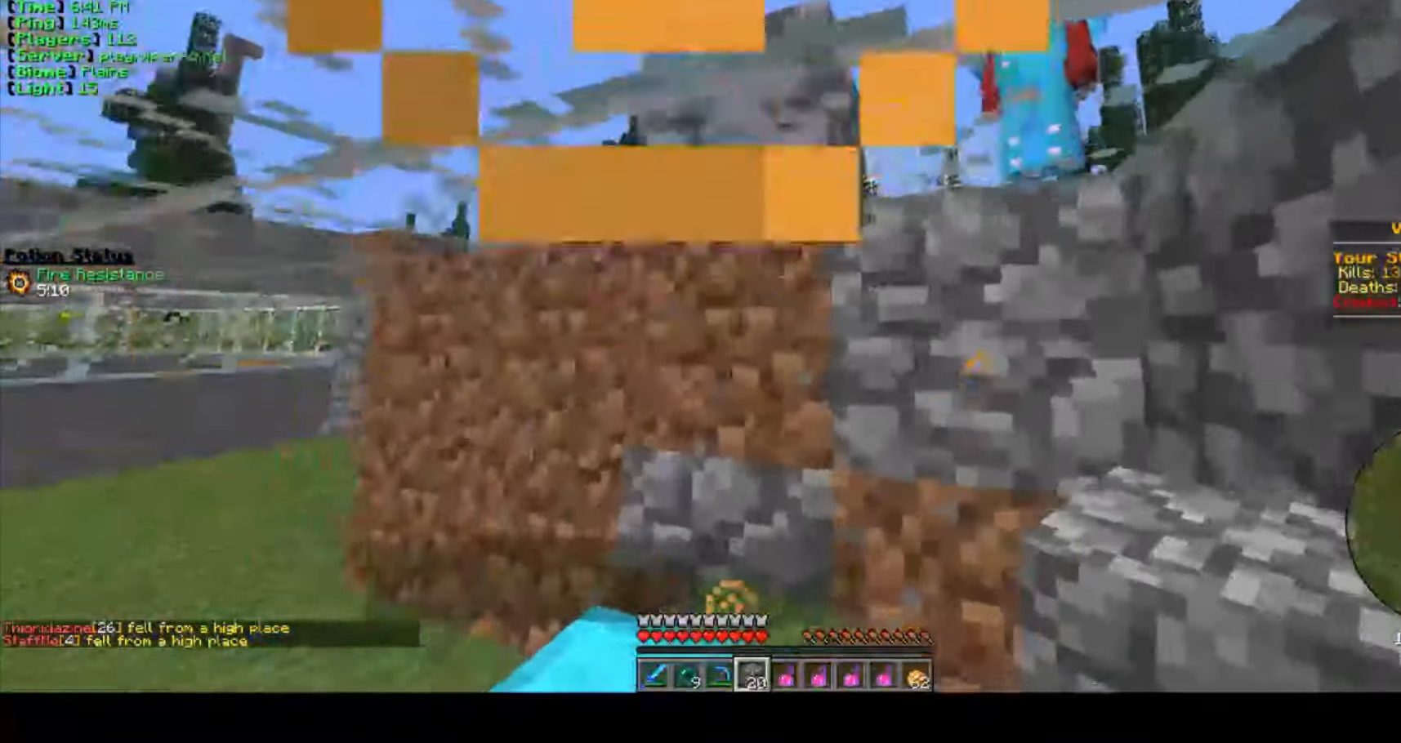
Gameplay with keyboard and mouse; each line is a JSON object with the keys and mouse buttons held at the frame after it. "events" lists presses ("down") and releases ("up") of "a", "d", "s", "w", "mouse_left" and "mouse_right" between this image and that frame as [ms after this image, input, new state], when the widget could be followed in between. "mouse_left", "mouse_right" = the "left", "right" buttons of the "mouse" list. No other keys are recorded. Fast repeated clicks can show as one long hold. Mouse movement is not recorded.
{"keys": ["a", "w"], "mouse": [], "events": [[134, "a", "up"], [217, "w", "down"], [334, "a", "down"]]}
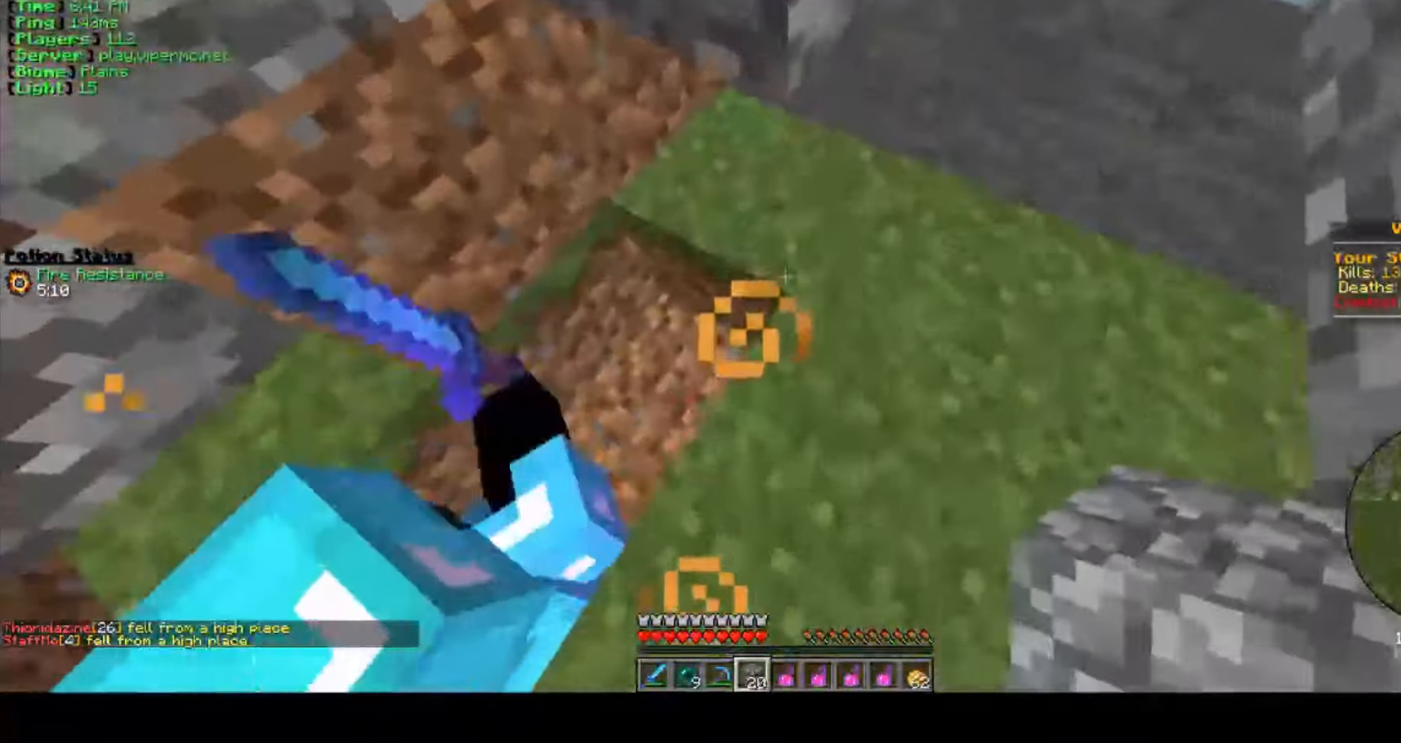
{"keys": [], "mouse": ["left"], "events": [[100, "mouse_left", "down"], [117, "a", "up"], [117, "w", "up"]]}
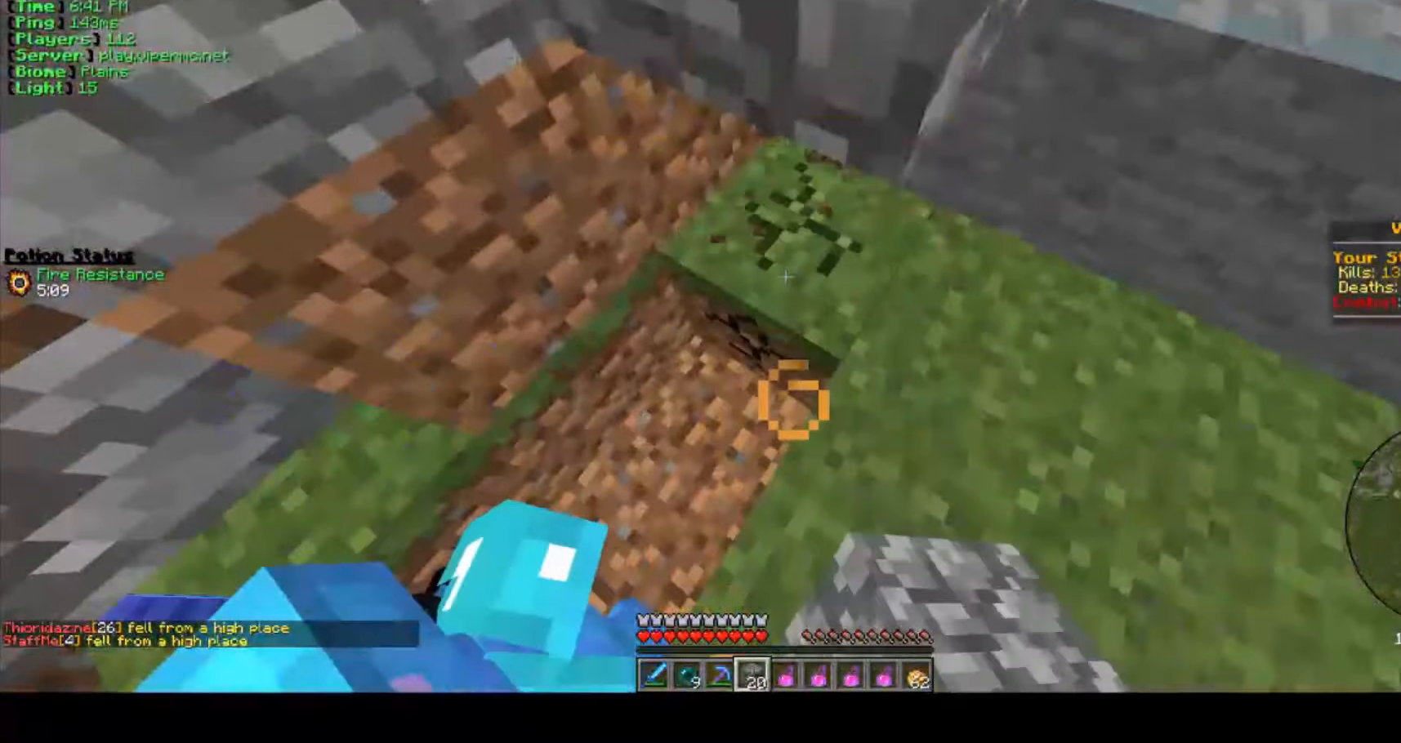
{"keys": ["a", "w"], "mouse": ["left"], "events": [[134, "w", "down"], [367, "a", "down"]]}
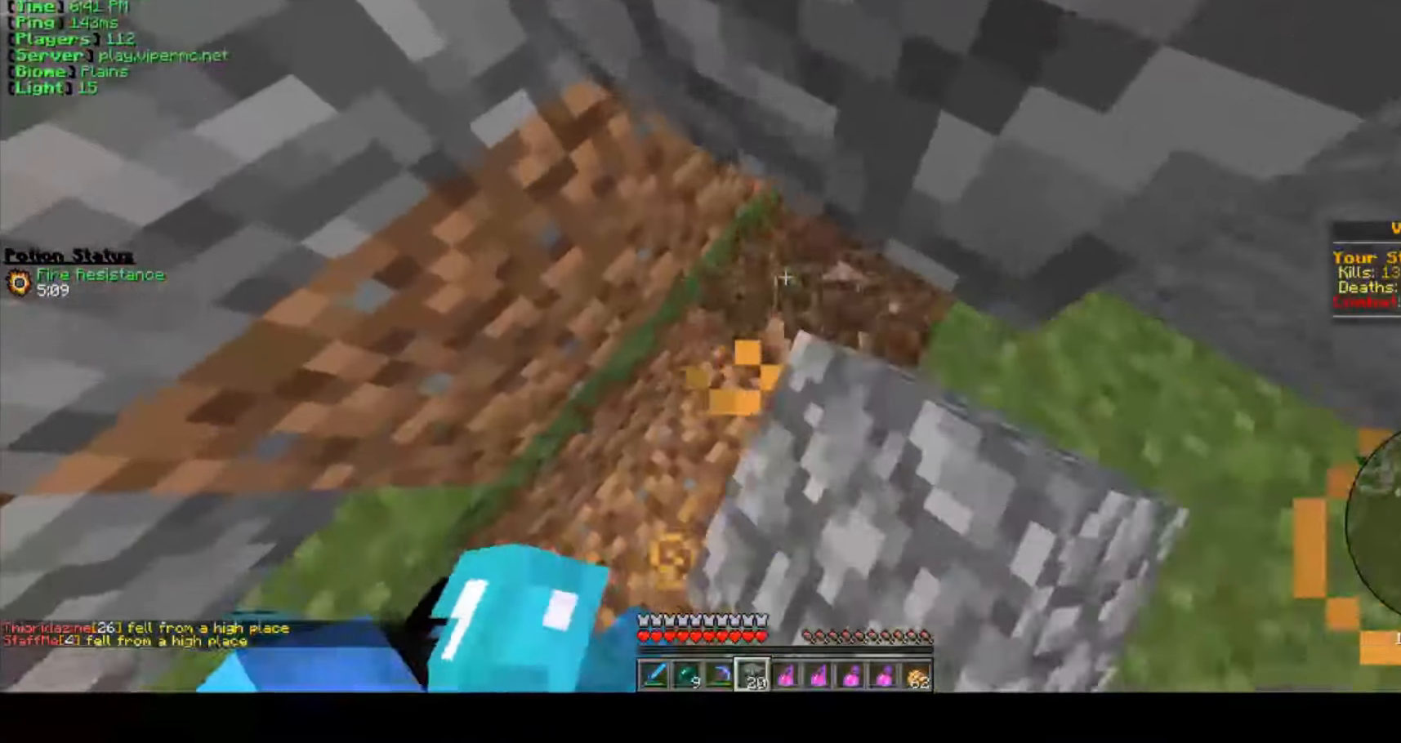
{"keys": ["d"], "mouse": ["left"], "events": [[200, "a", "up"], [300, "d", "down"], [300, "mouse_left", "up"], [400, "w", "up"], [500, "mouse_left", "down"]]}
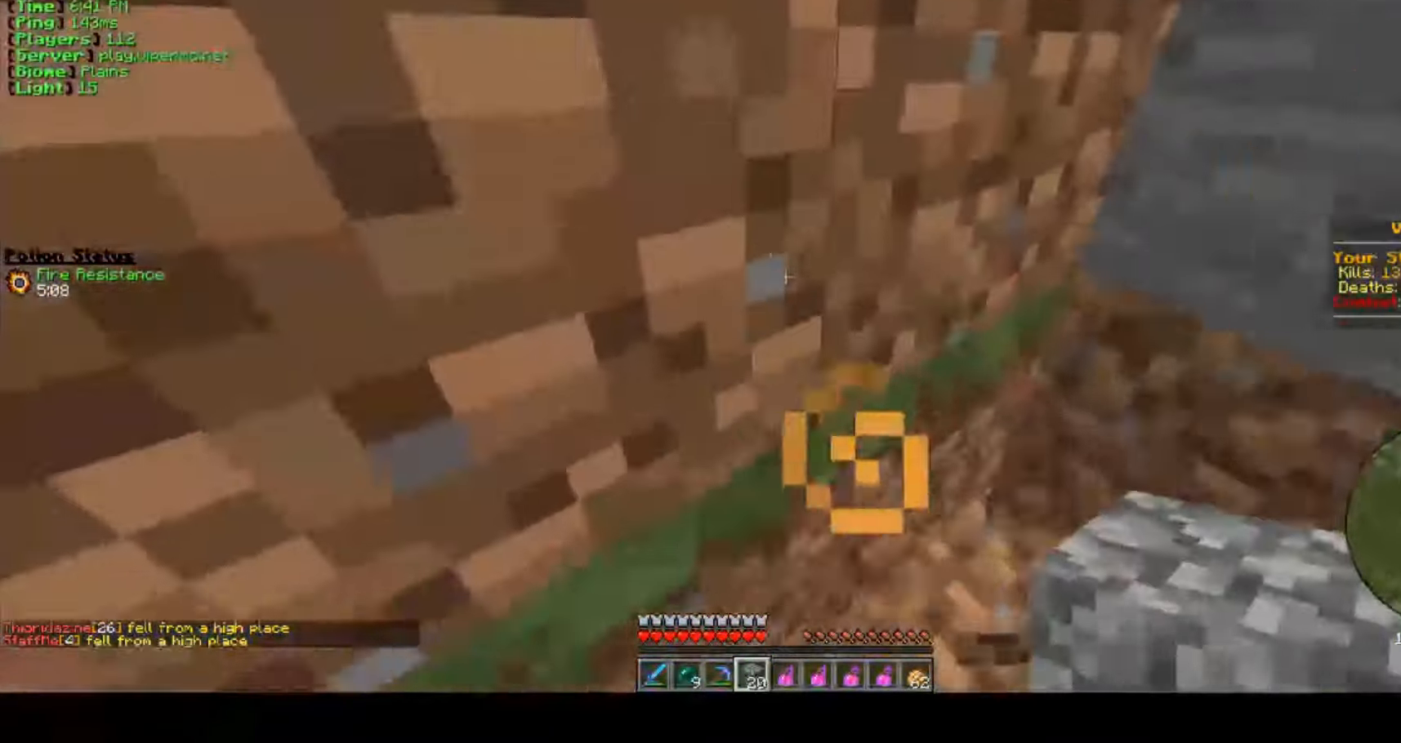
{"keys": ["d", "w"], "mouse": ["left"], "events": [[167, "w", "down"]]}
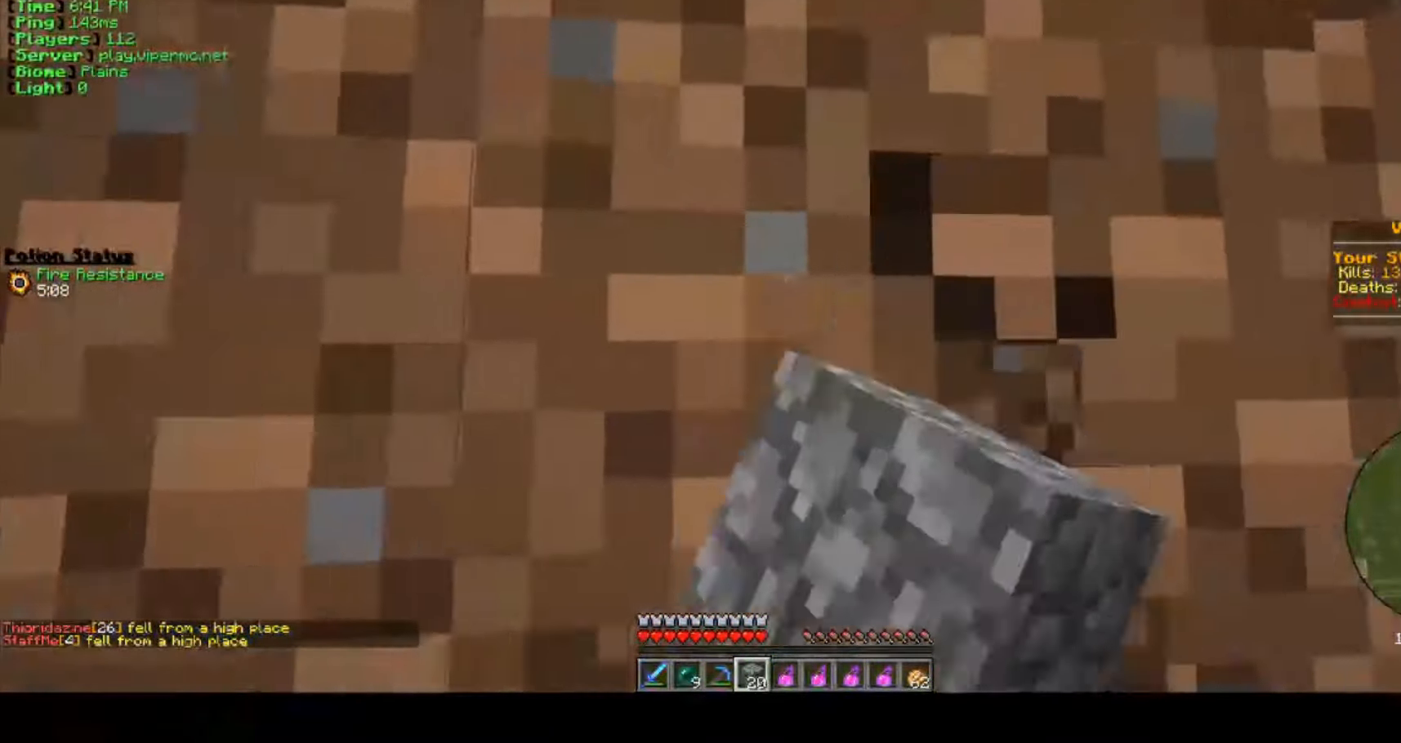
{"keys": [], "mouse": ["left"], "events": [[84, "d", "up"], [100, "w", "up"]]}
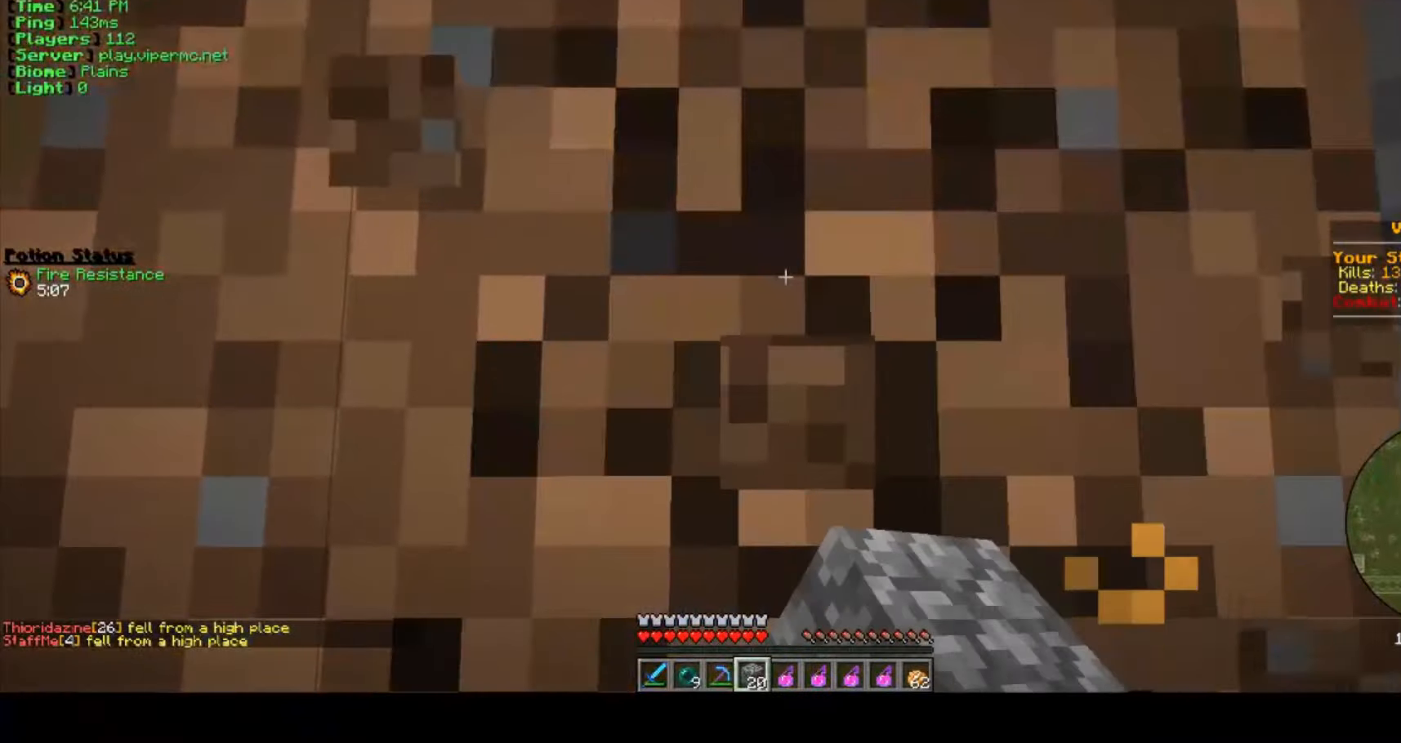
{"keys": [], "mouse": [], "events": [[333, "mouse_left", "up"], [333, "mouse_right", "down"], [450, "mouse_right", "up"]]}
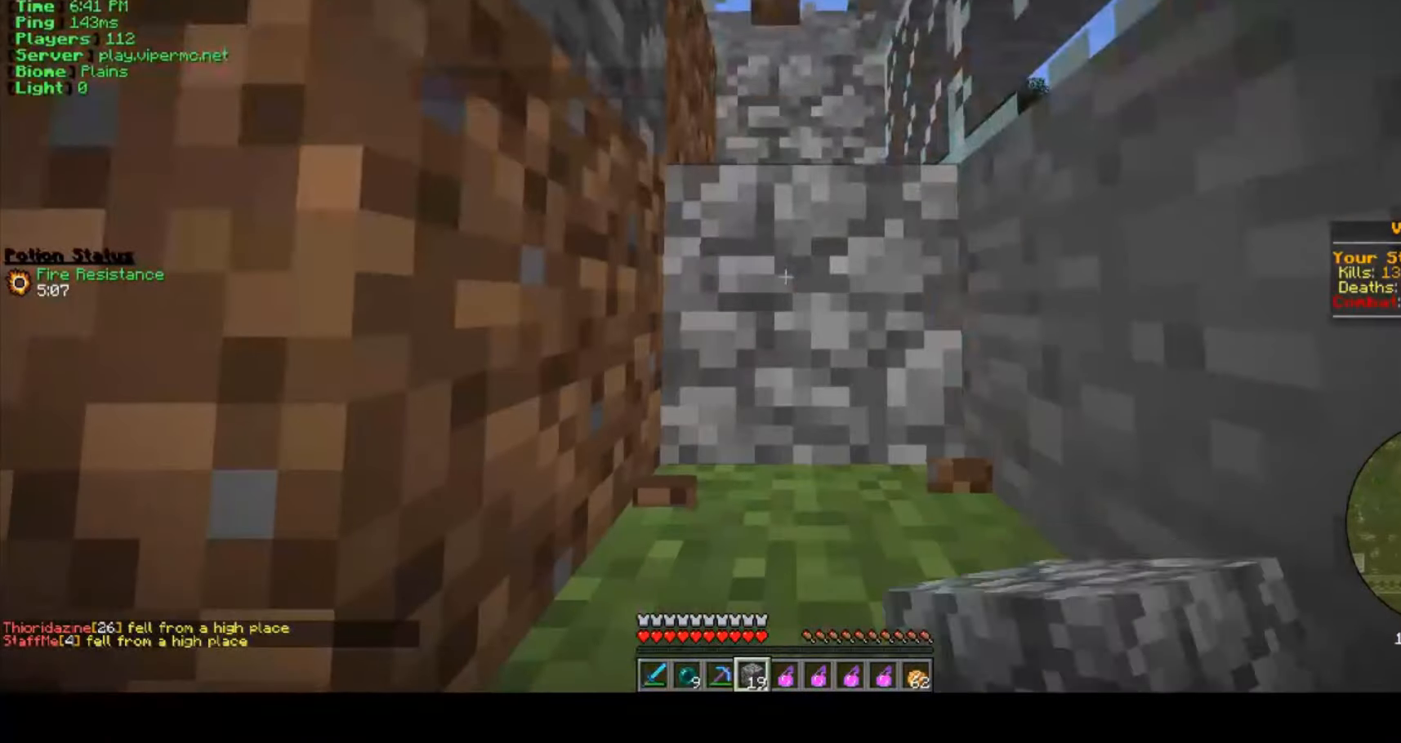
{"keys": [], "mouse": [], "events": []}
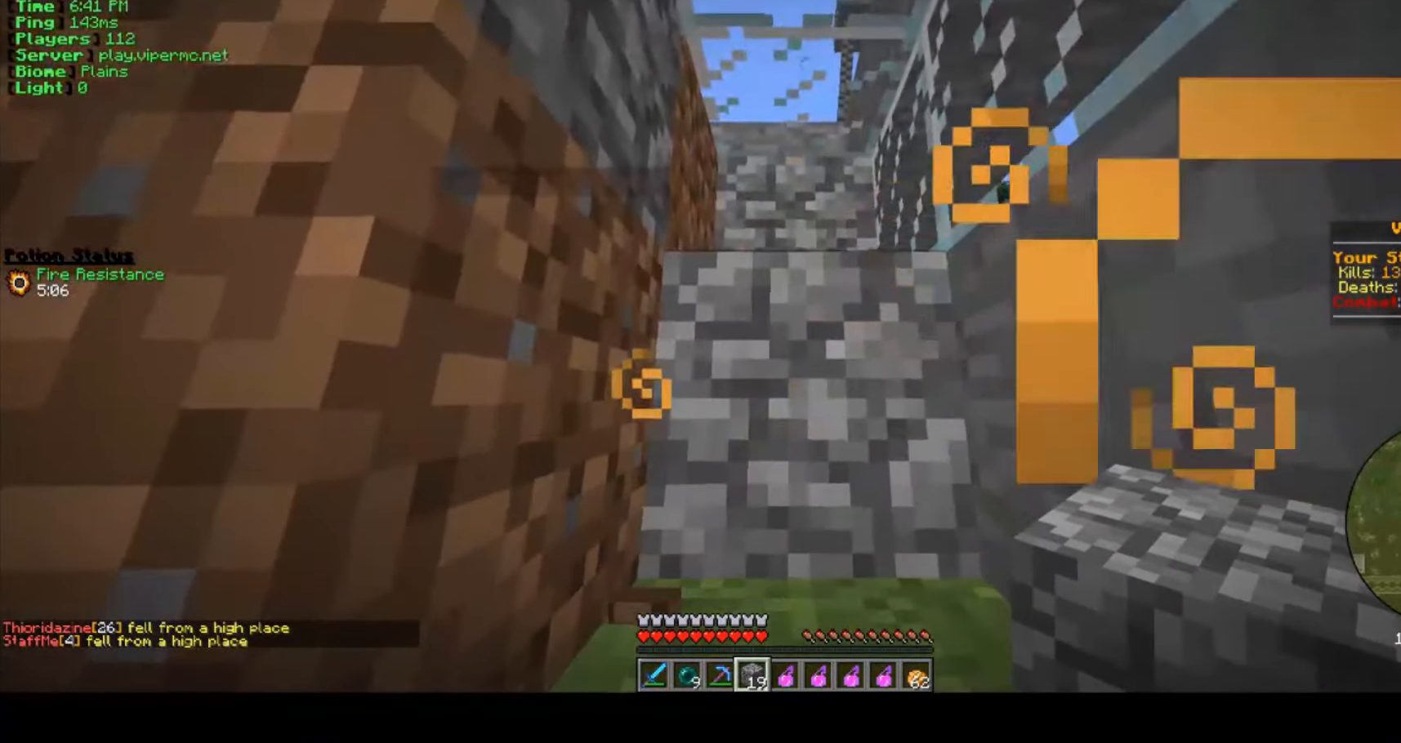
{"keys": [], "mouse": [], "events": [[133, "s", "down"], [400, "s", "up"]]}
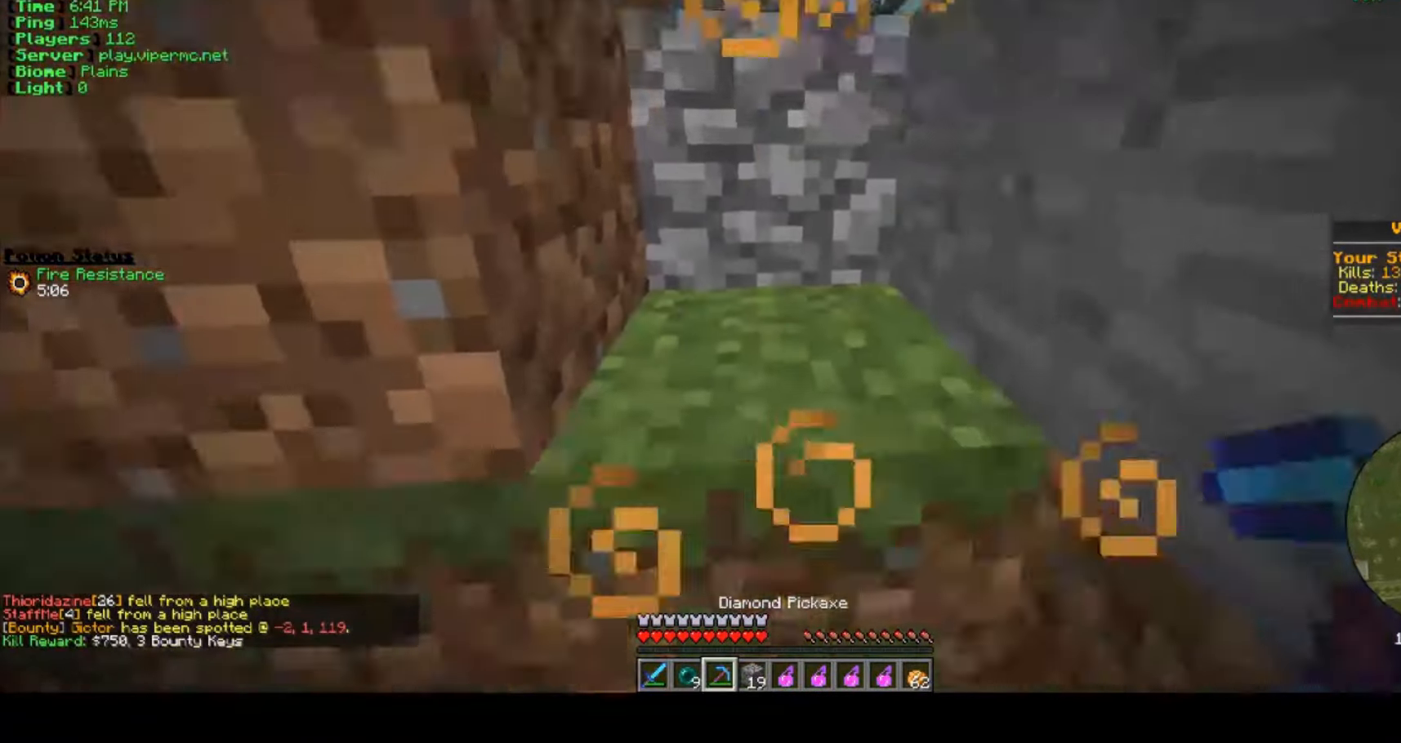
{"keys": [], "mouse": [], "events": []}
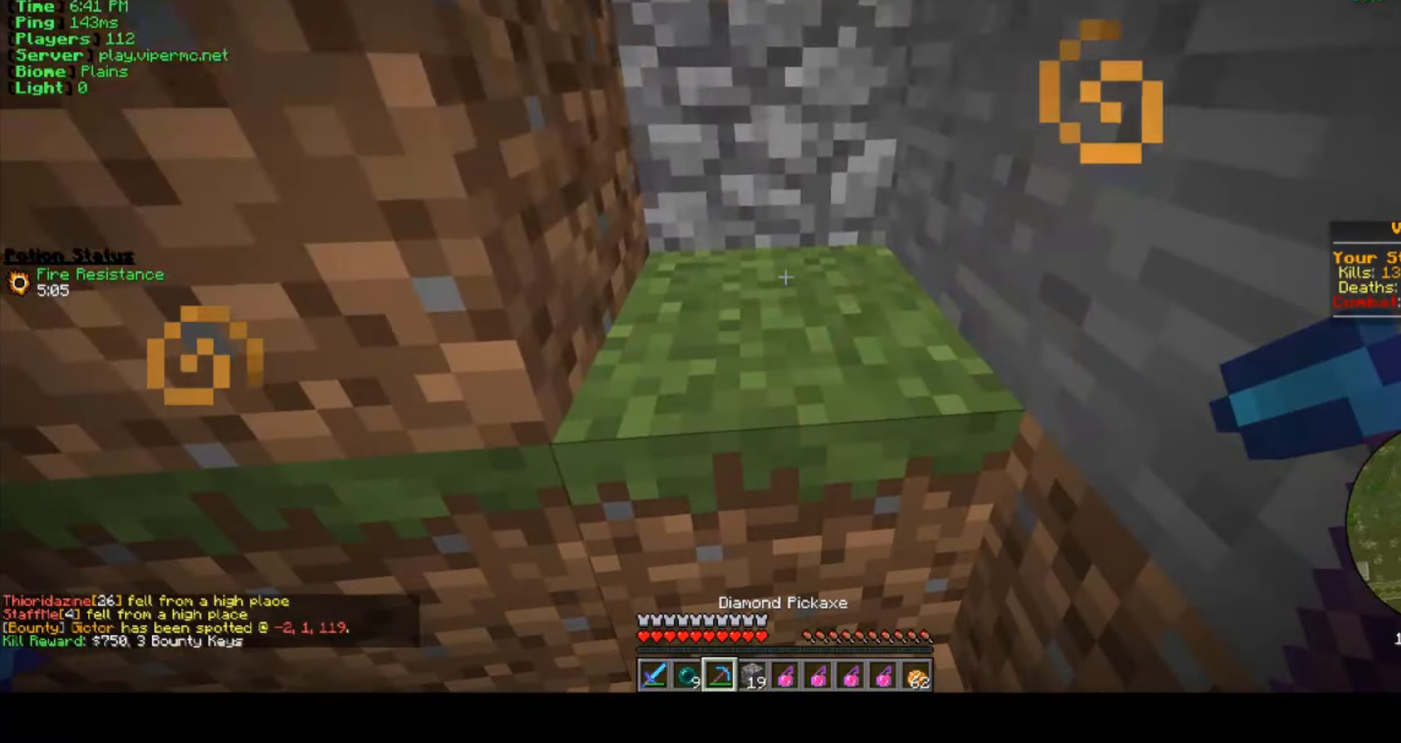
{"keys": [], "mouse": [], "events": []}
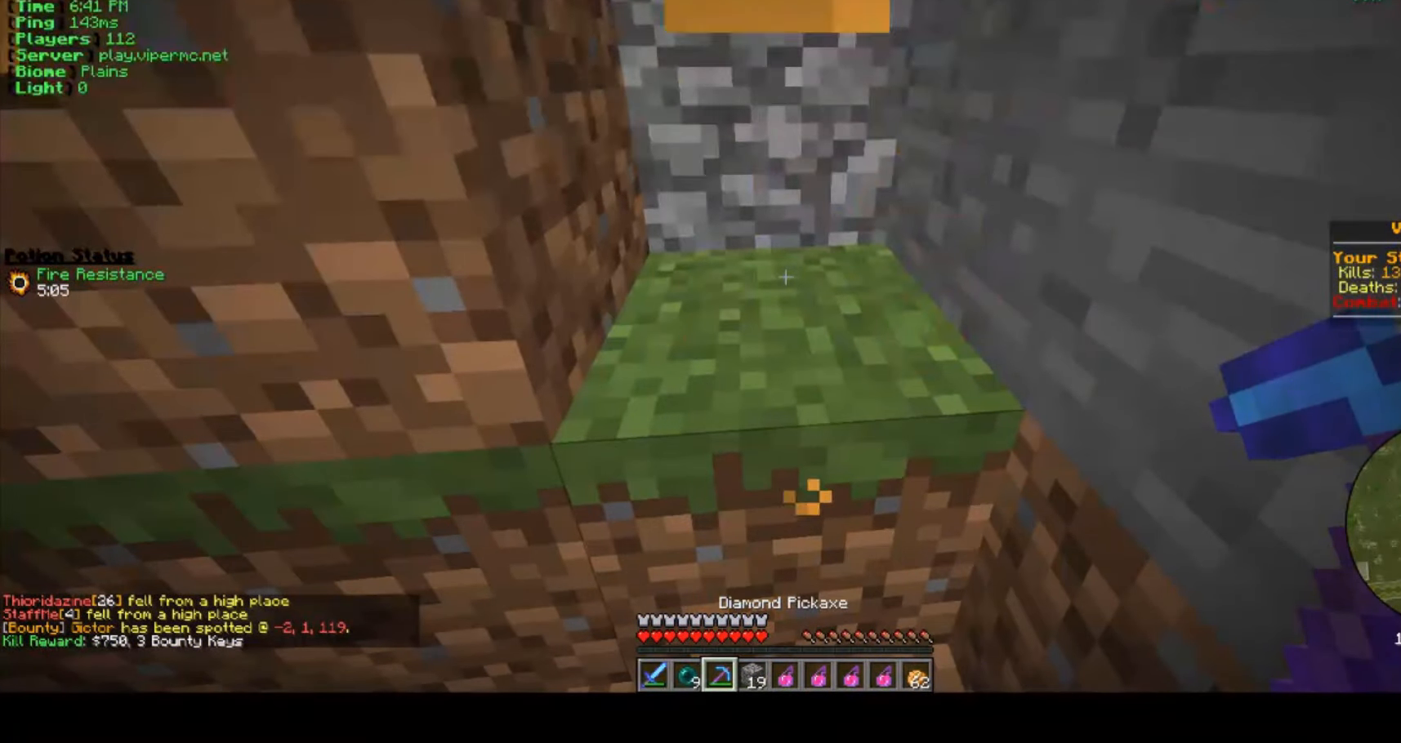
{"keys": [], "mouse": [], "events": []}
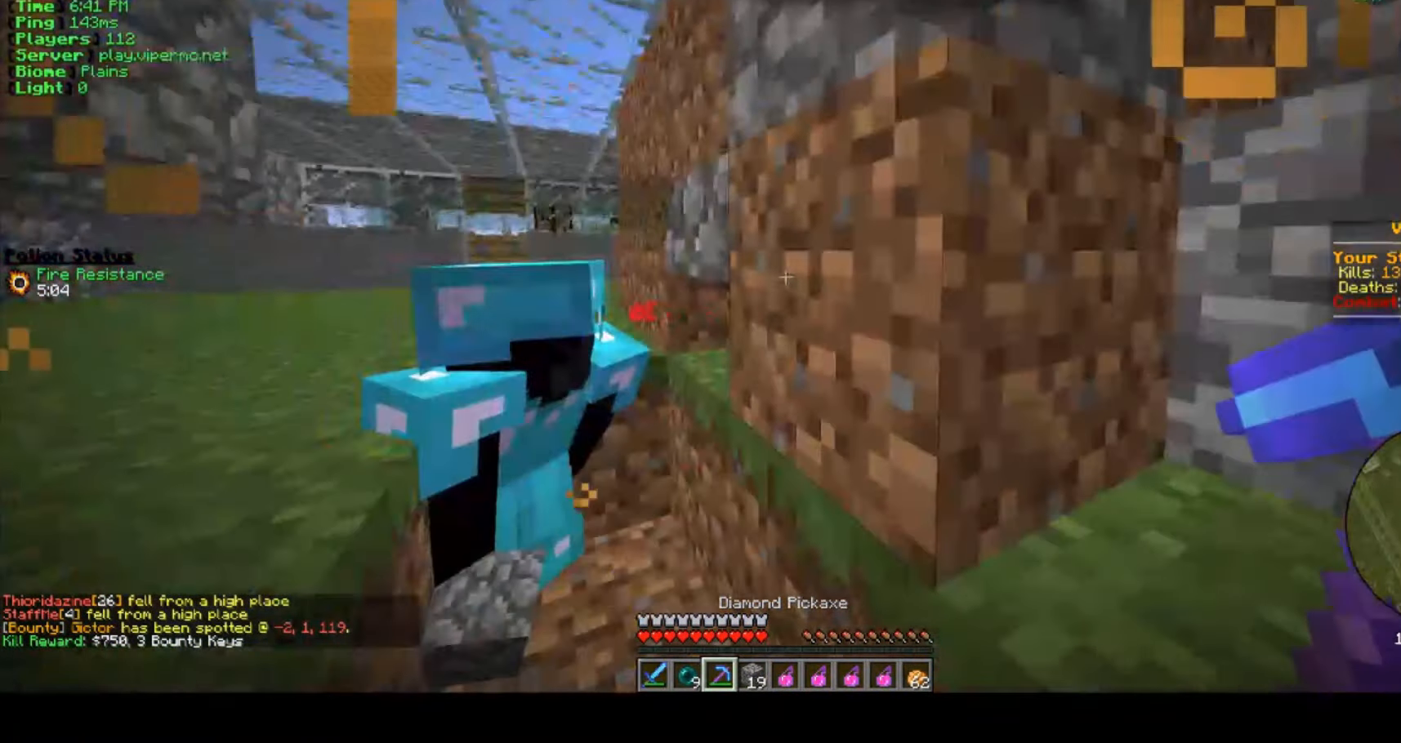
{"keys": ["a", "w"], "mouse": [], "events": [[383, "a", "down"], [450, "w", "down"]]}
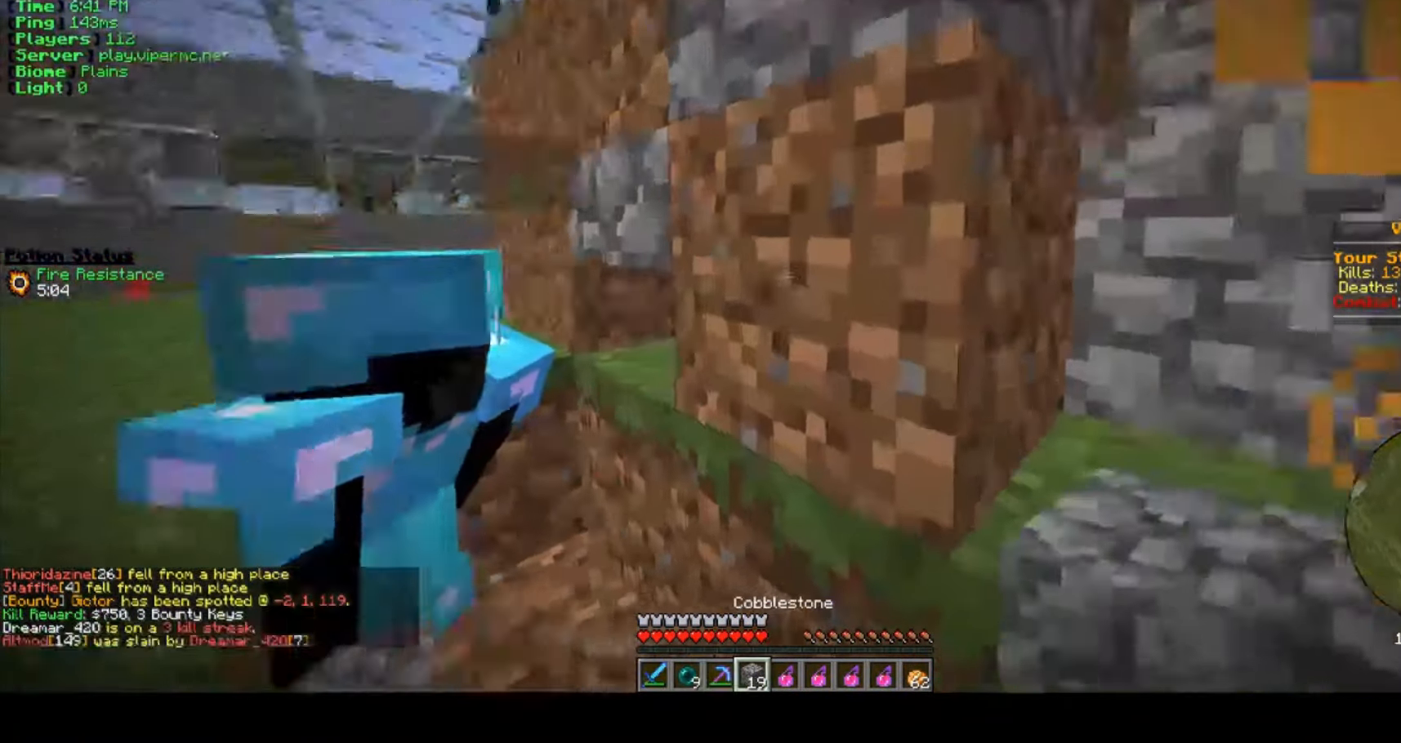
{"keys": [], "mouse": [], "events": [[83, "a", "up"], [116, "w", "up"], [266, "mouse_left", "down"], [466, "mouse_left", "up"]]}
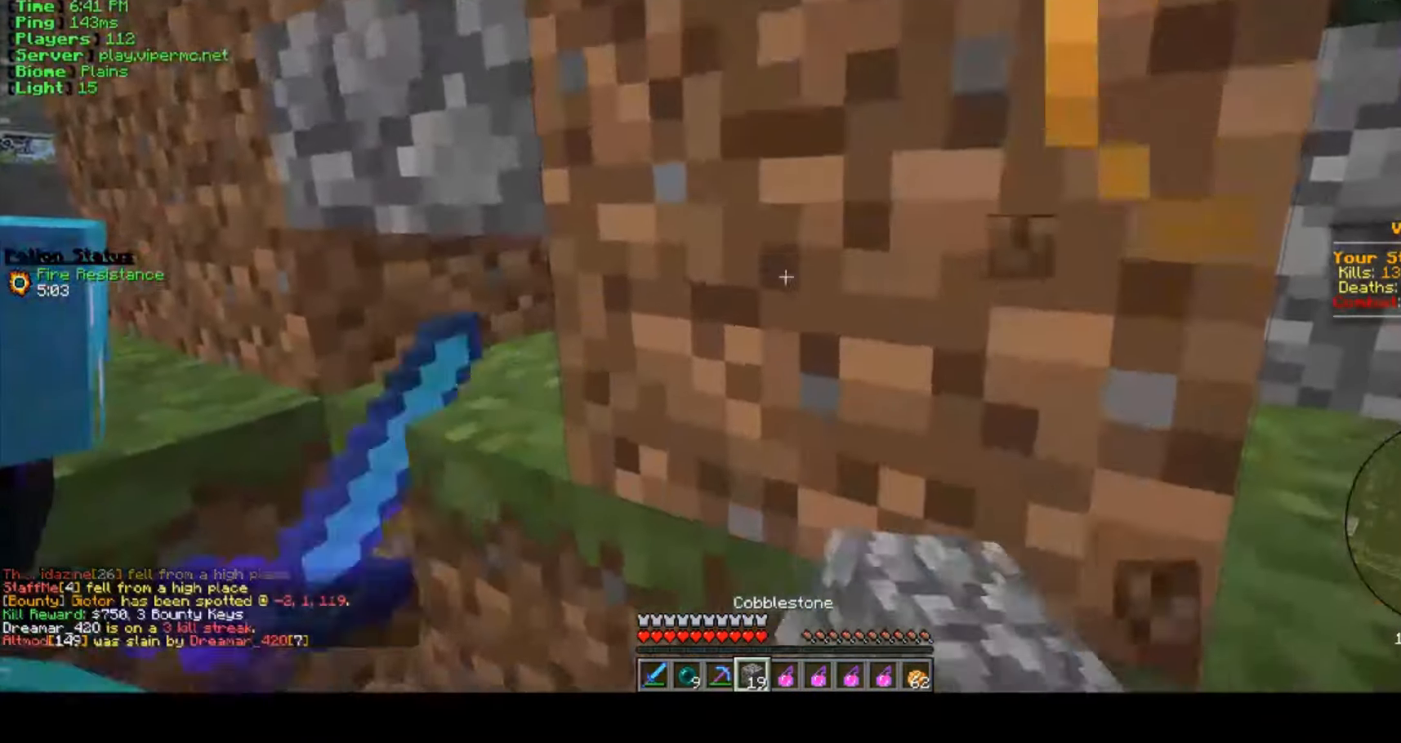
{"keys": ["s"], "mouse": [], "events": [[83, "a", "down"], [83, "s", "down"], [416, "a", "up"]]}
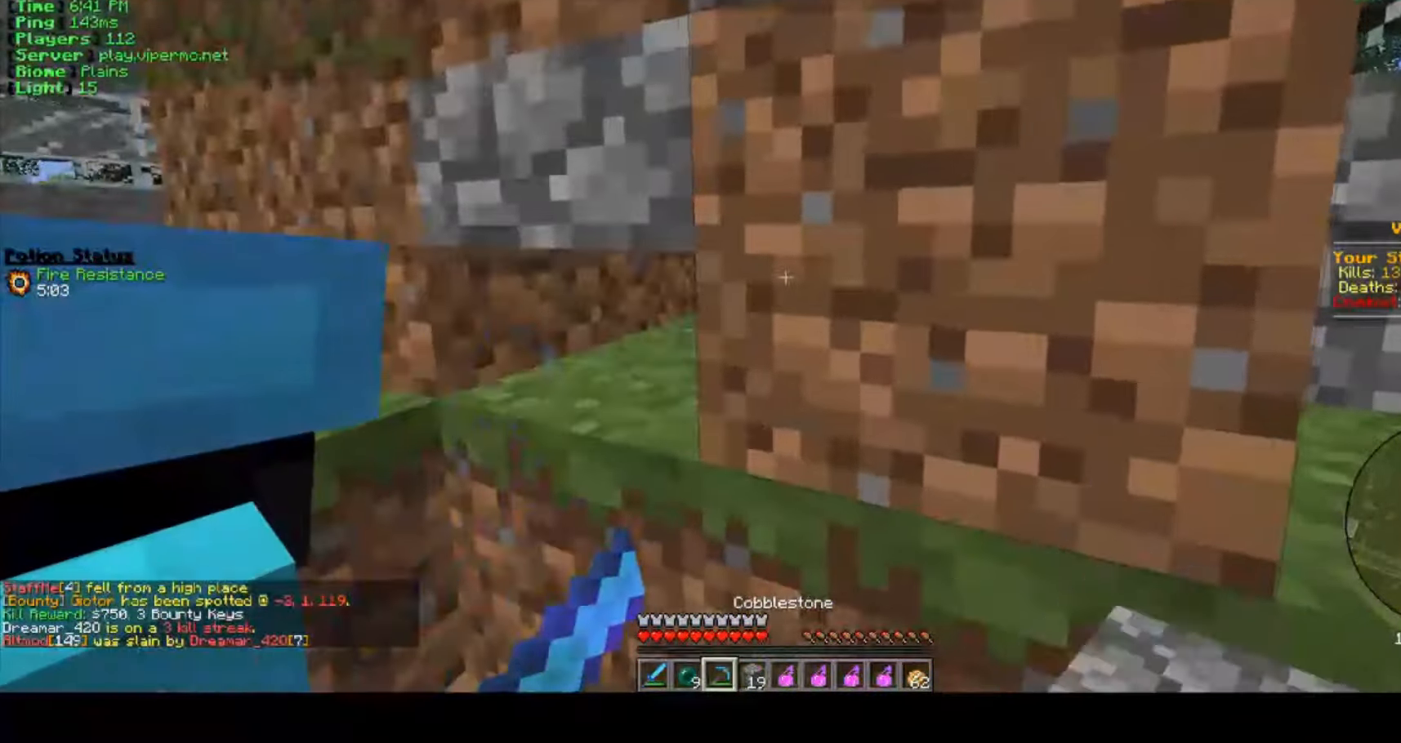
{"keys": ["d"], "mouse": [], "events": [[100, "d", "down"], [183, "s", "up"]]}
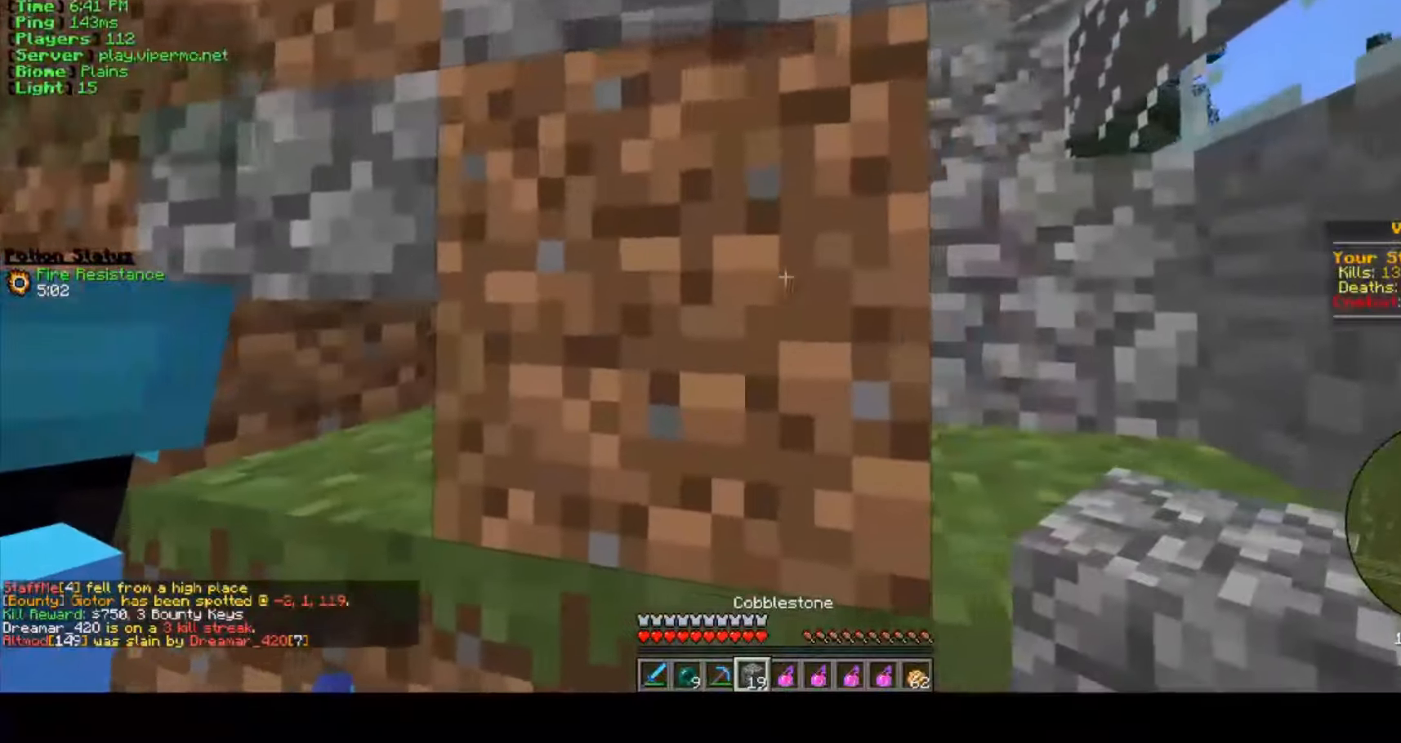
{"keys": [], "mouse": [], "events": [[183, "w", "down"], [450, "w", "up"], [500, "d", "up"]]}
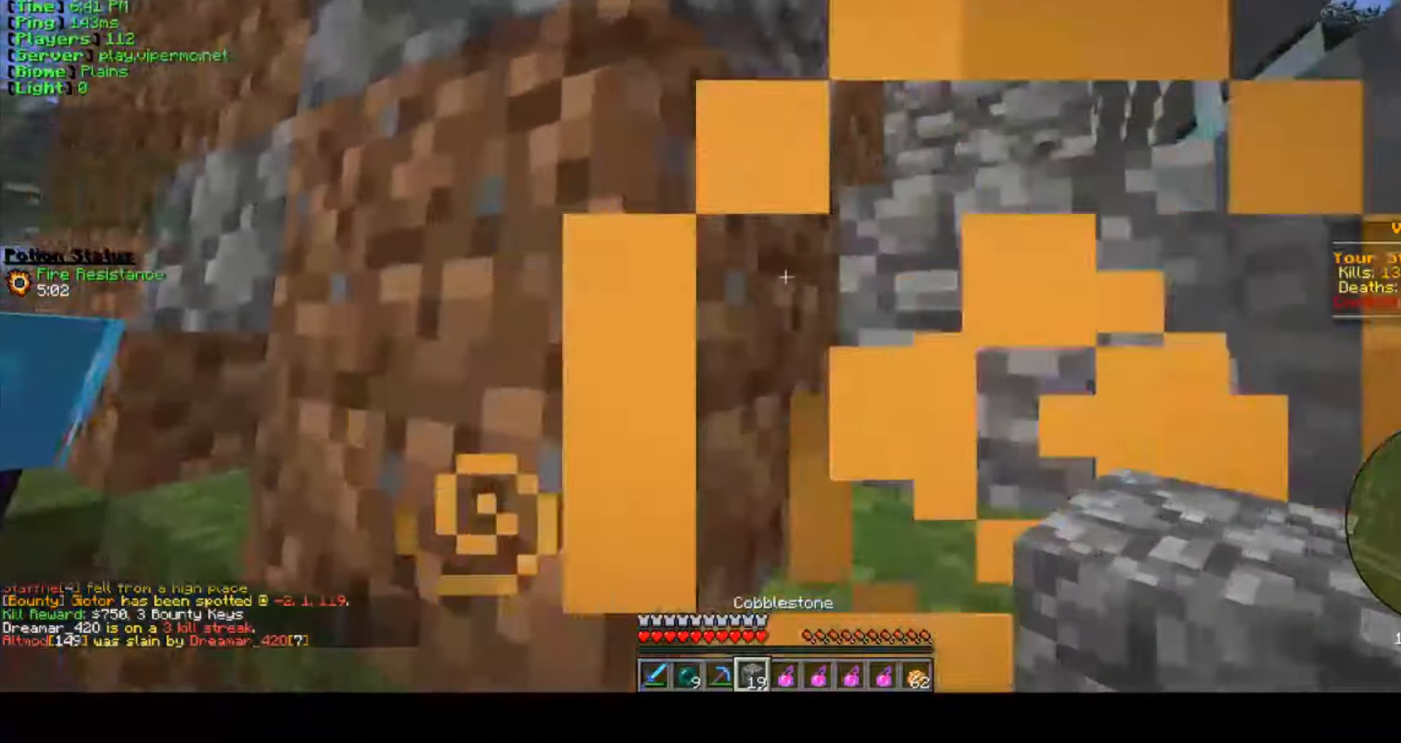
{"keys": [], "mouse": [], "events": []}
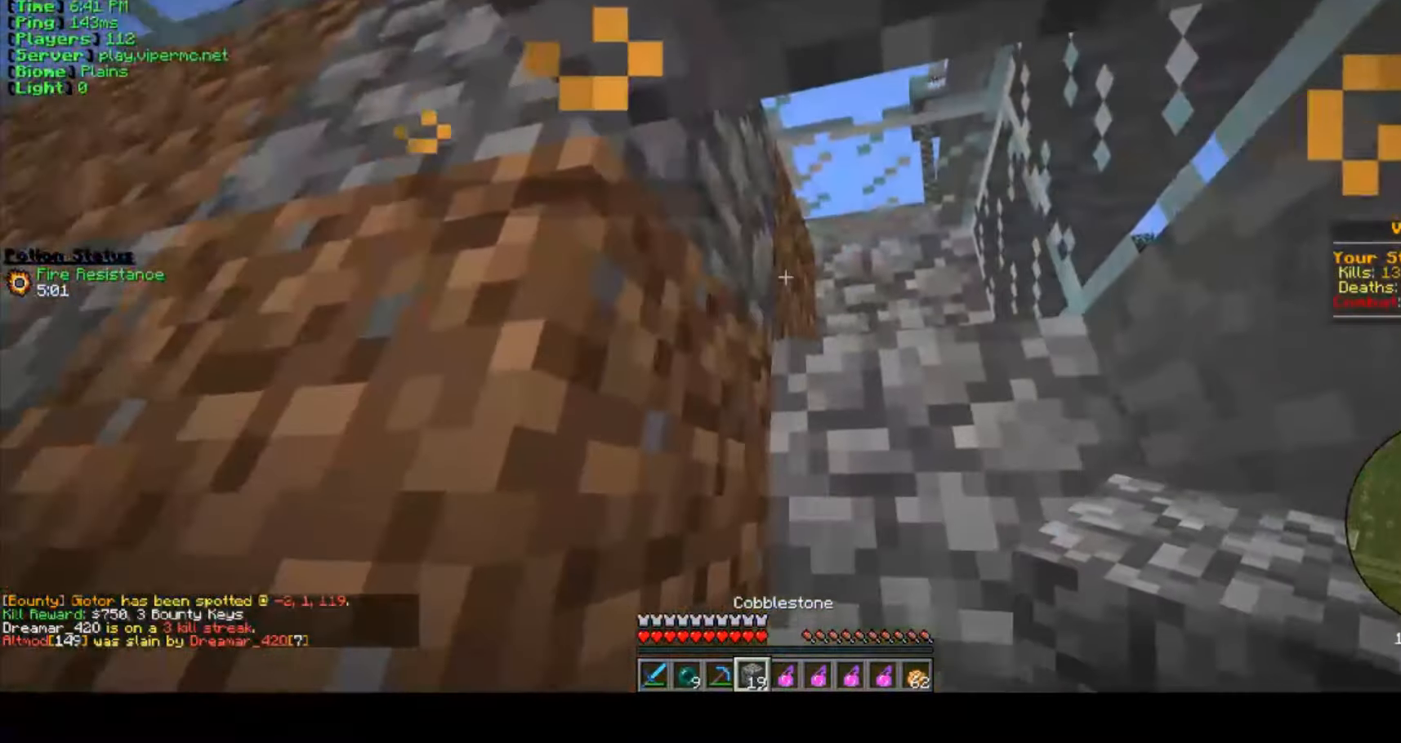
{"keys": ["a"], "mouse": [], "events": [[300, "a", "down"]]}
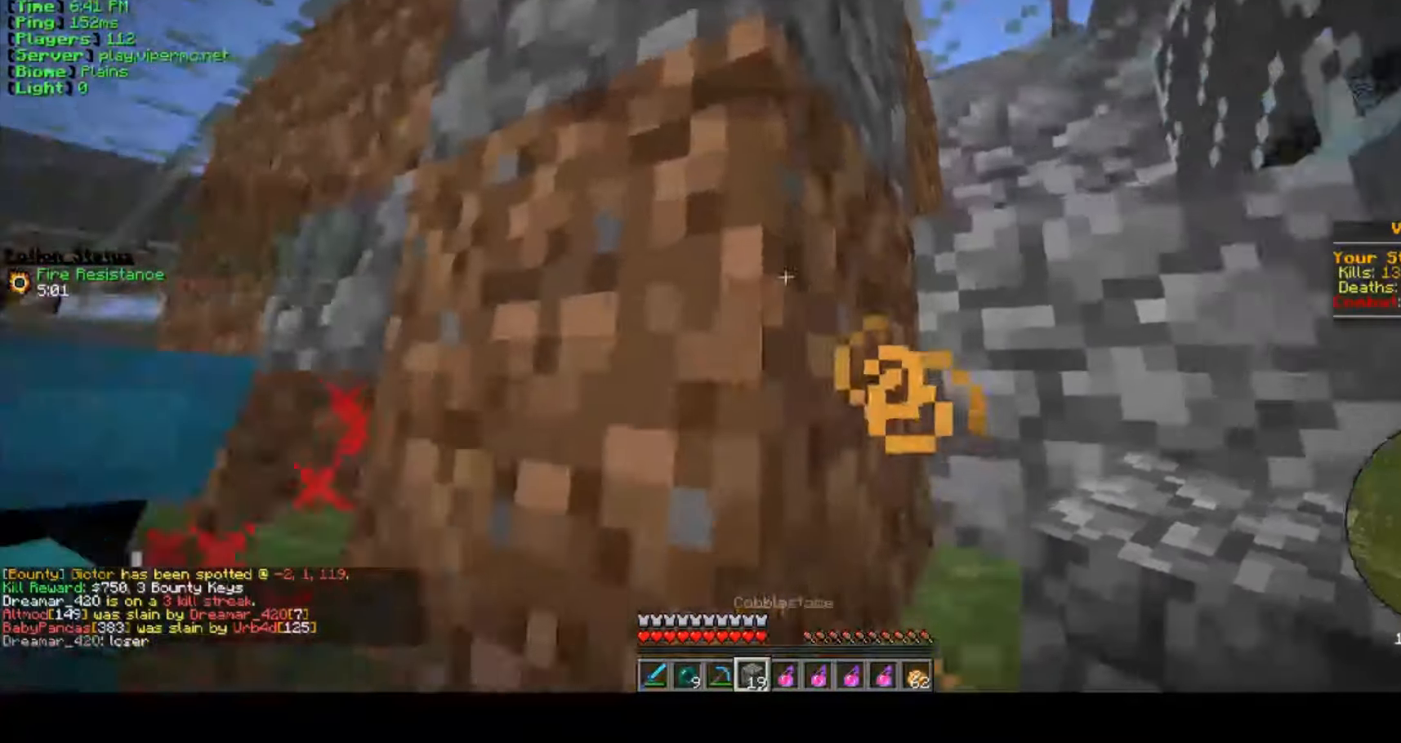
{"keys": [], "mouse": [], "events": [[217, "a", "up"]]}
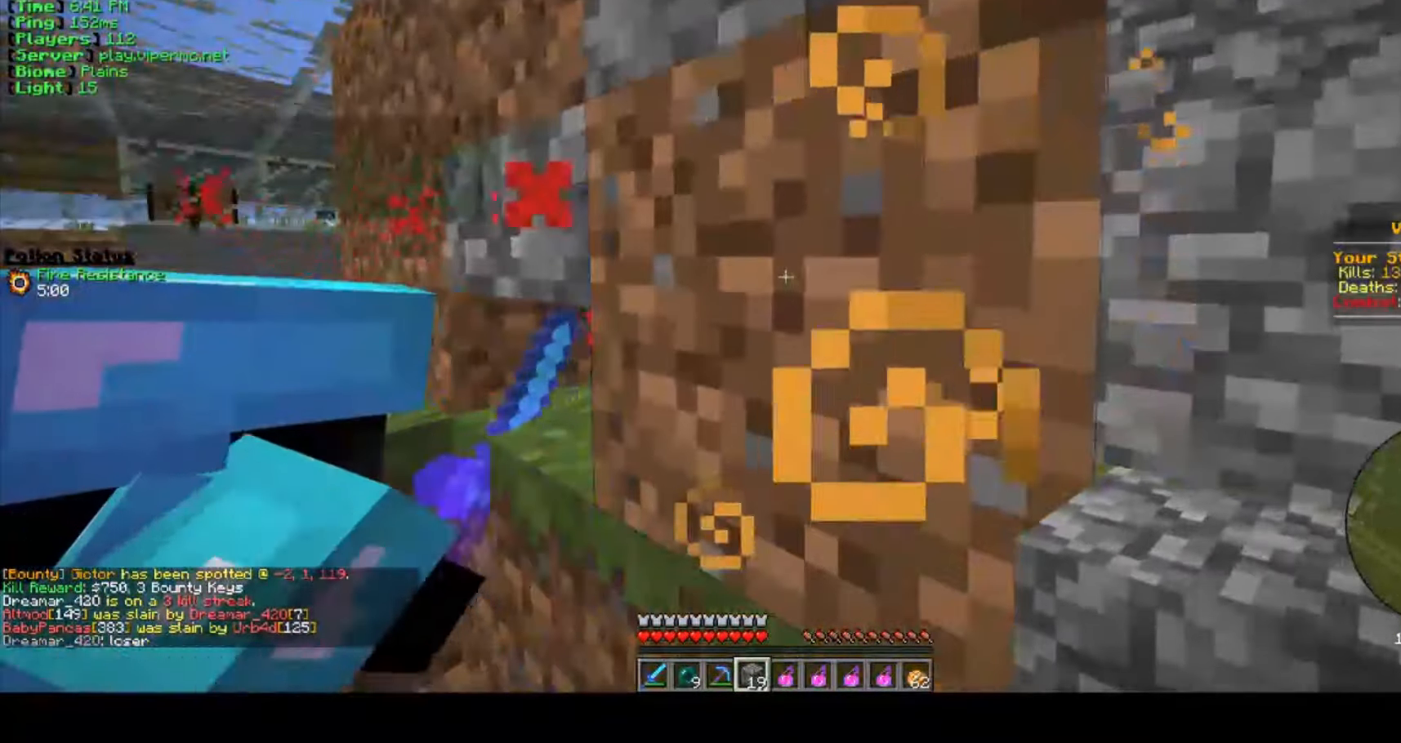
{"keys": [], "mouse": [], "events": []}
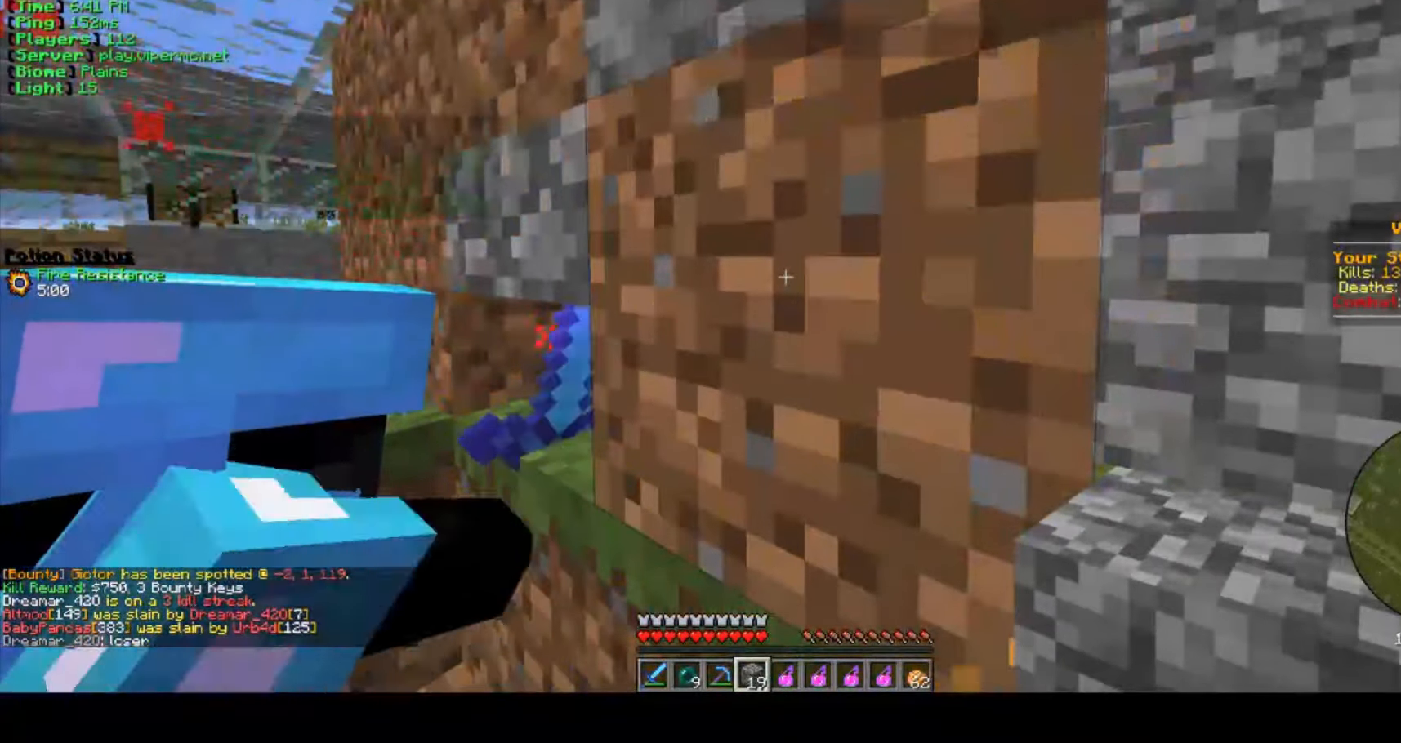
{"keys": [], "mouse": [], "events": []}